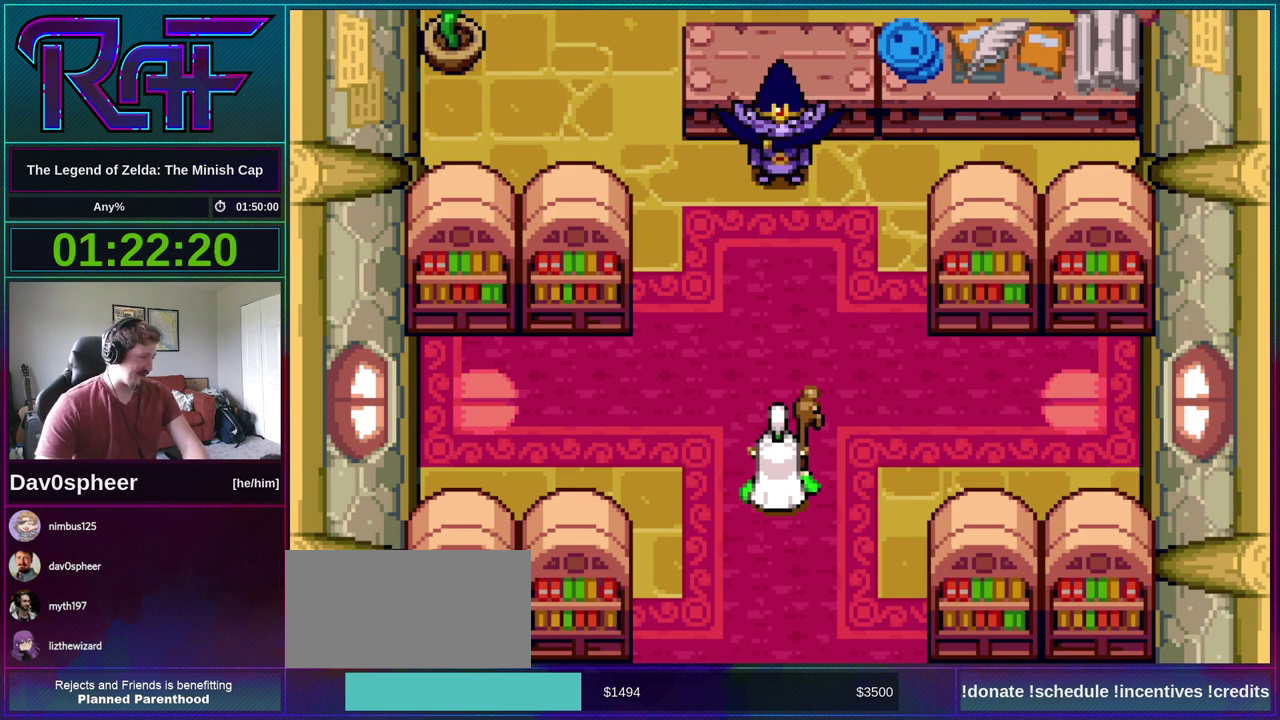
Gameplay with a controller (Nintendo layout); each line is a JSON object with the inputs held at the frame after it. "events" lists button and stick changes between this image and that frame as [ms after this image, input, new state], when the widget could be followed in between. Not read: L3 R1 R3.
{"buttons": ["B", "DPAD_RIGHT"], "events": [[33, "A", "down"], [33, "DPAD_RIGHT", "down"], [83, "A", "up"], [83, "DPAD_RIGHT", "up"], [117, "B", "up"], [117, "DPAD_LEFT", "down"], [183, "DPAD_LEFT", "up"], [233, "B", "down"], [267, "DPAD_RIGHT", "down"], [300, "A", "down"], [333, "DPAD_RIGHT", "up"], [367, "A", "up"], [367, "DPAD_LEFT", "down"], [417, "DPAD_LEFT", "up"], [467, "DPAD_RIGHT", "down"]]}
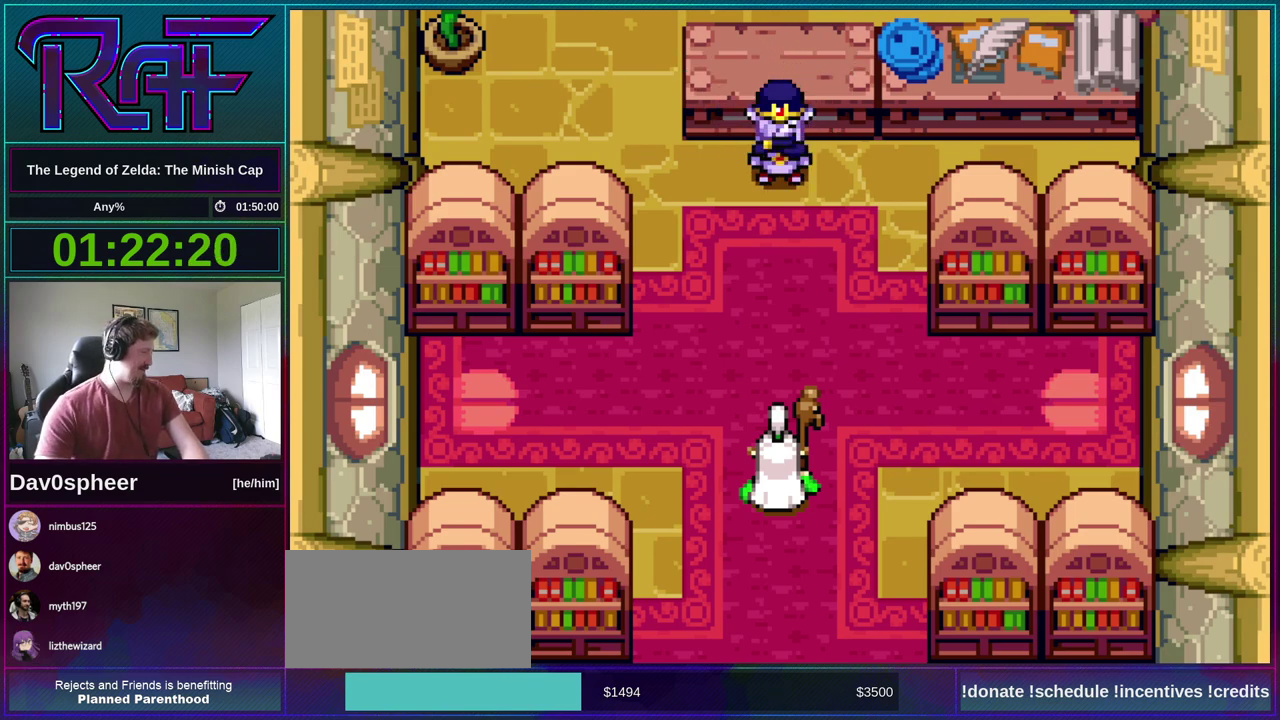
{"buttons": ["A", "B", "DPAD_DOWN", "DPAD_LEFT"]}
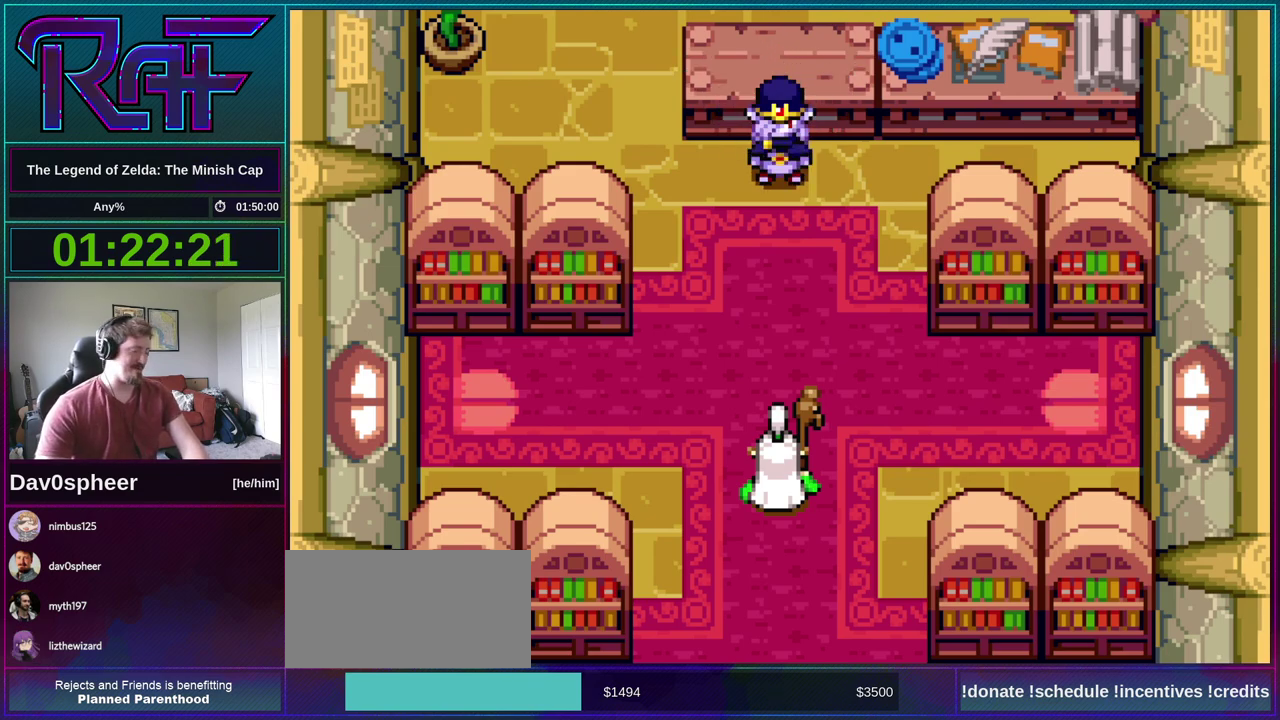
{"buttons": ["B"]}
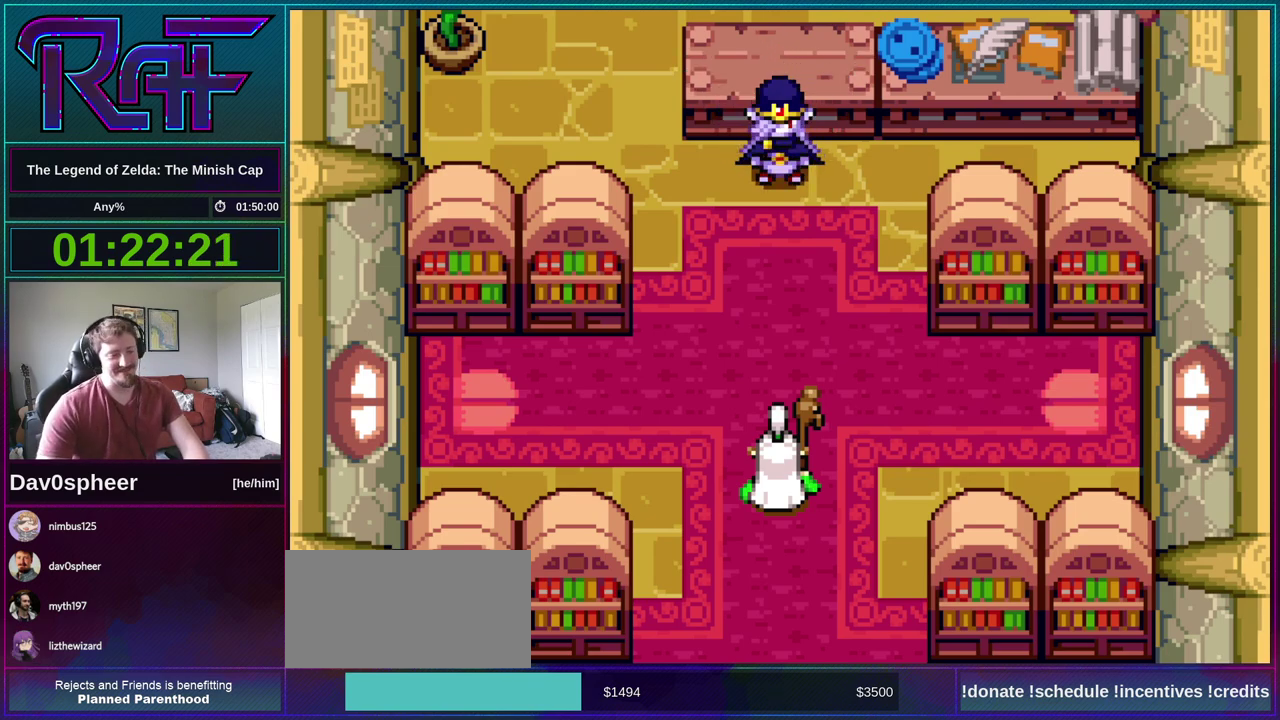
{"buttons": ["B", "DPAD_RIGHT"], "events": [[83, "DPAD_DOWN", "down"], [117, "DPAD_LEFT", "down"], [167, "DPAD_DOWN", "up"], [183, "DPAD_LEFT", "up"], [217, "DPAD_RIGHT", "down"], [300, "DPAD_DOWN", "down"], [317, "A", "down"], [317, "DPAD_LEFT", "down"], [317, "DPAD_RIGHT", "up"], [350, "DPAD_DOWN", "up"], [383, "A", "up"], [417, "DPAD_LEFT", "up"], [450, "DPAD_RIGHT", "down"]]}
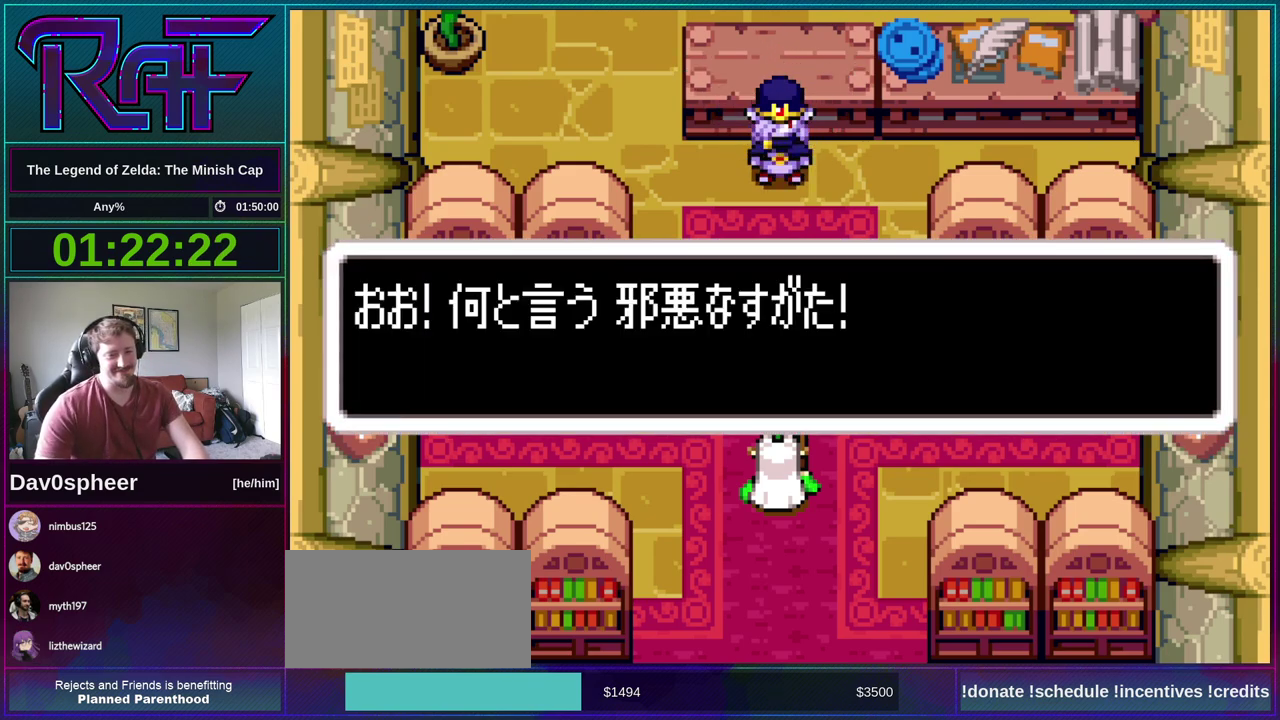
{"buttons": ["A", "B", "DPAD_LEFT"], "events": [[17, "DPAD_DOWN", "down"], [50, "A", "down"], [50, "DPAD_LEFT", "down"], [50, "DPAD_RIGHT", "up"], [83, "DPAD_DOWN", "up"], [117, "A", "up"], [117, "DPAD_LEFT", "up"], [150, "DPAD_RIGHT", "down"], [217, "DPAD_DOWN", "down"], [217, "DPAD_RIGHT", "up"], [250, "DPAD_LEFT", "down"], [283, "DPAD_DOWN", "up"], [317, "DPAD_LEFT", "up"], [383, "DPAD_RIGHT", "down"], [450, "A", "down"], [450, "DPAD_LEFT", "down"], [450, "DPAD_RIGHT", "up"]]}
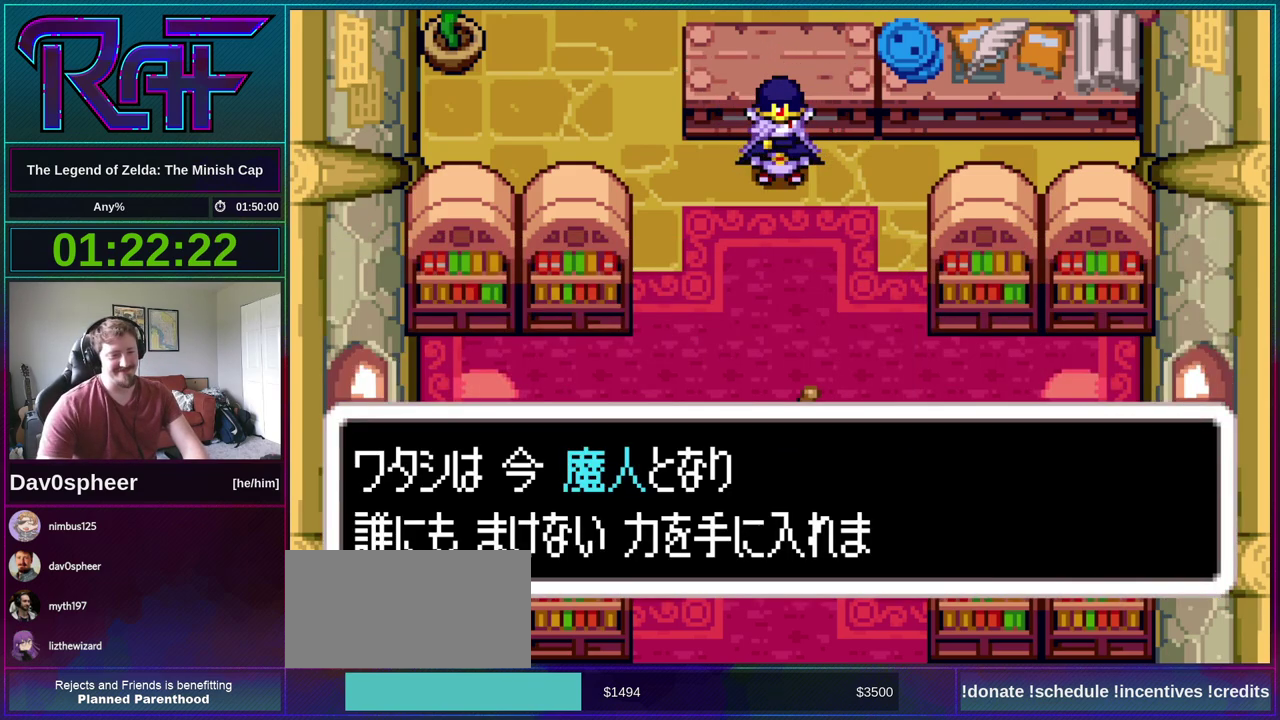
{"buttons": ["B", "DPAD_DOWN", "DPAD_RIGHT"]}
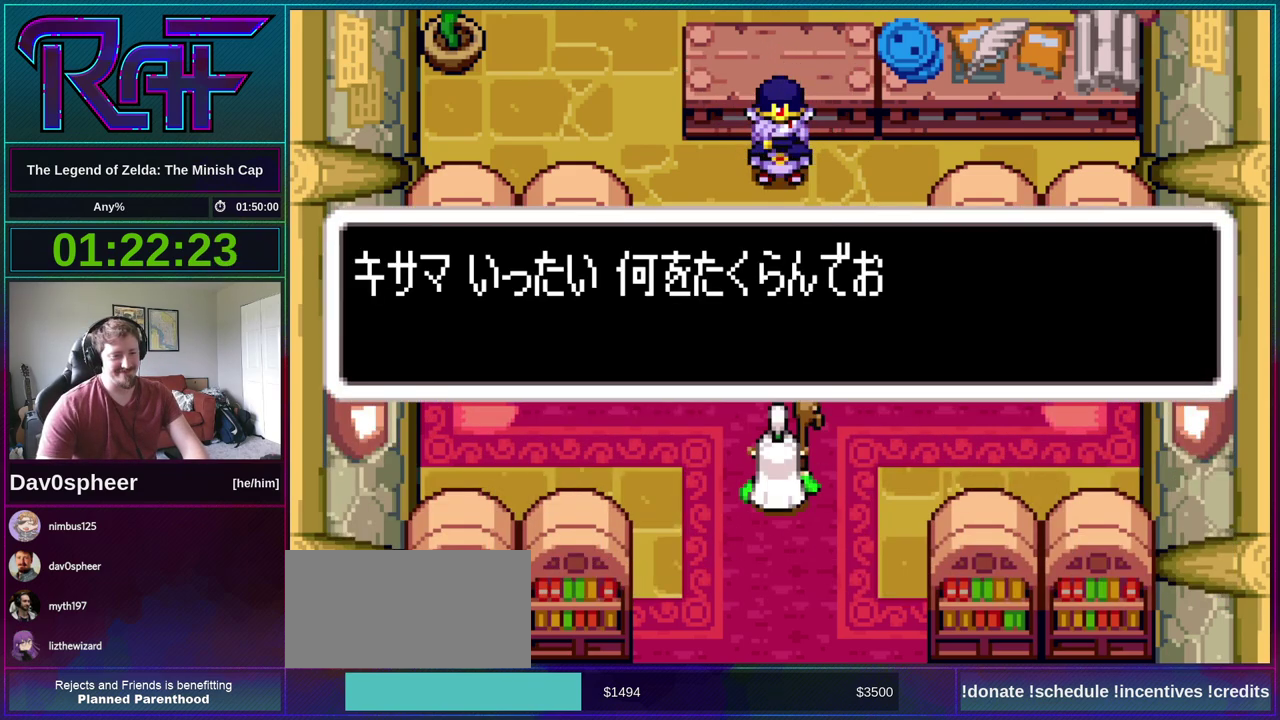
{"buttons": ["B", "DPAD_LEFT"]}
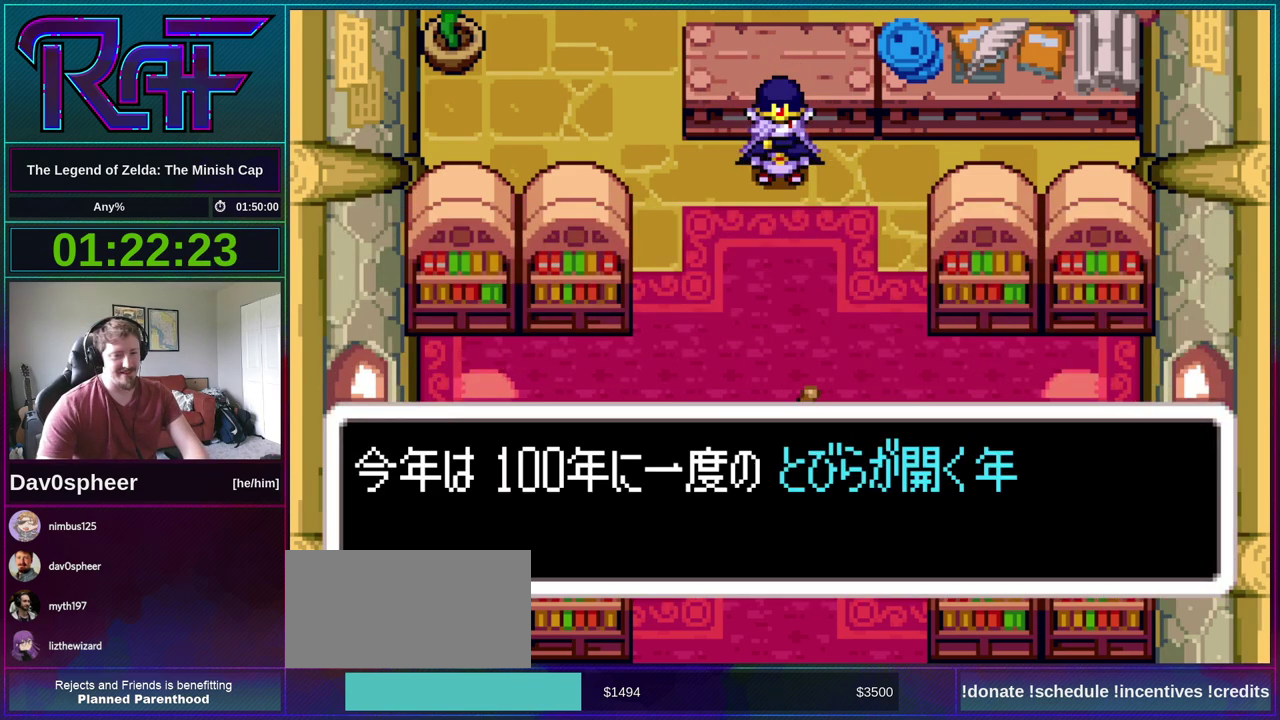
{"buttons": ["A", "B", "DPAD_DOWN", "DPAD_RIGHT"], "events": [[17, "DPAD_LEFT", "up"], [117, "A", "down"], [117, "DPAD_LEFT", "down"], [183, "A", "up"], [217, "DPAD_LEFT", "up"], [250, "DPAD_RIGHT", "down"], [317, "A", "down"], [350, "DPAD_RIGHT", "up"], [383, "A", "up"], [450, "DPAD_RIGHT", "down"], [483, "A", "down"], [483, "DPAD_DOWN", "down"]]}
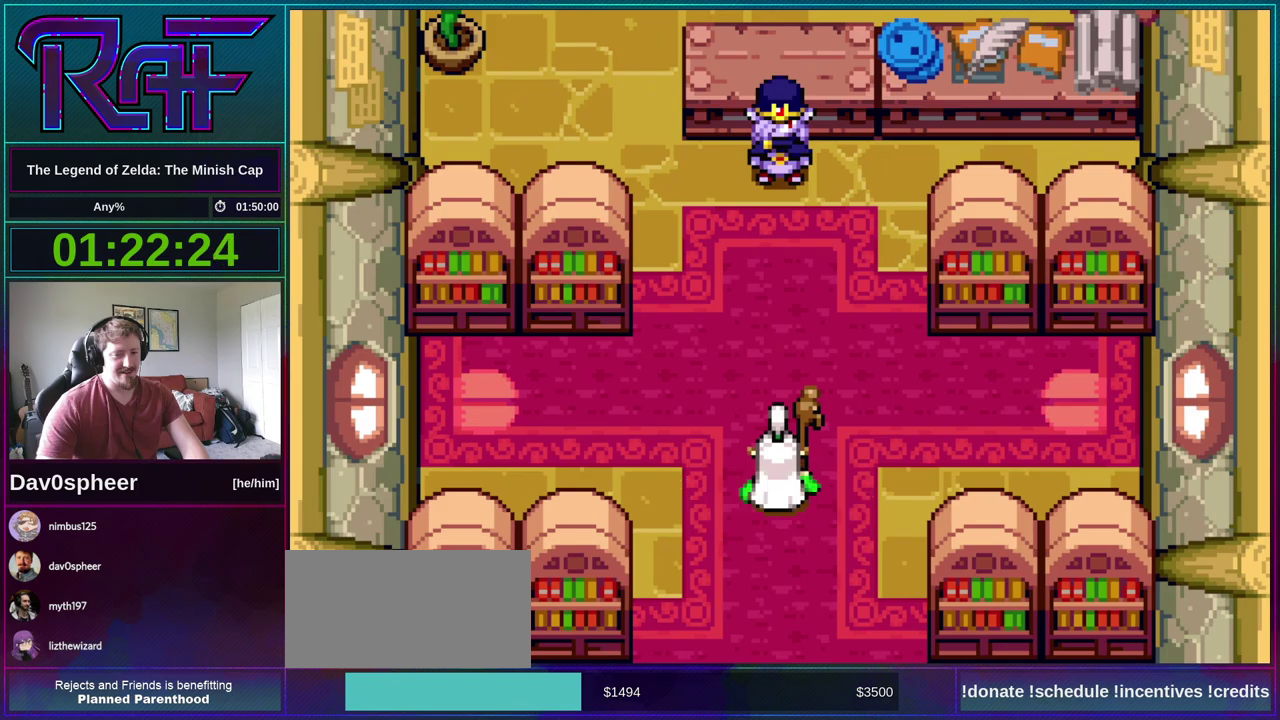
{"buttons": ["B"], "events": [[33, "DPAD_RIGHT", "up"], [67, "DPAD_LEFT", "down"], [83, "A", "up"], [83, "DPAD_DOWN", "up"], [117, "DPAD_LEFT", "up"], [183, "DPAD_DOWN", "down"], [217, "DPAD_LEFT", "down"], [250, "DPAD_DOWN", "up"], [333, "DPAD_LEFT", "up"], [417, "A", "down"], [417, "DPAD_DOWN", "down"], [483, "A", "up"], [483, "DPAD_DOWN", "up"]]}
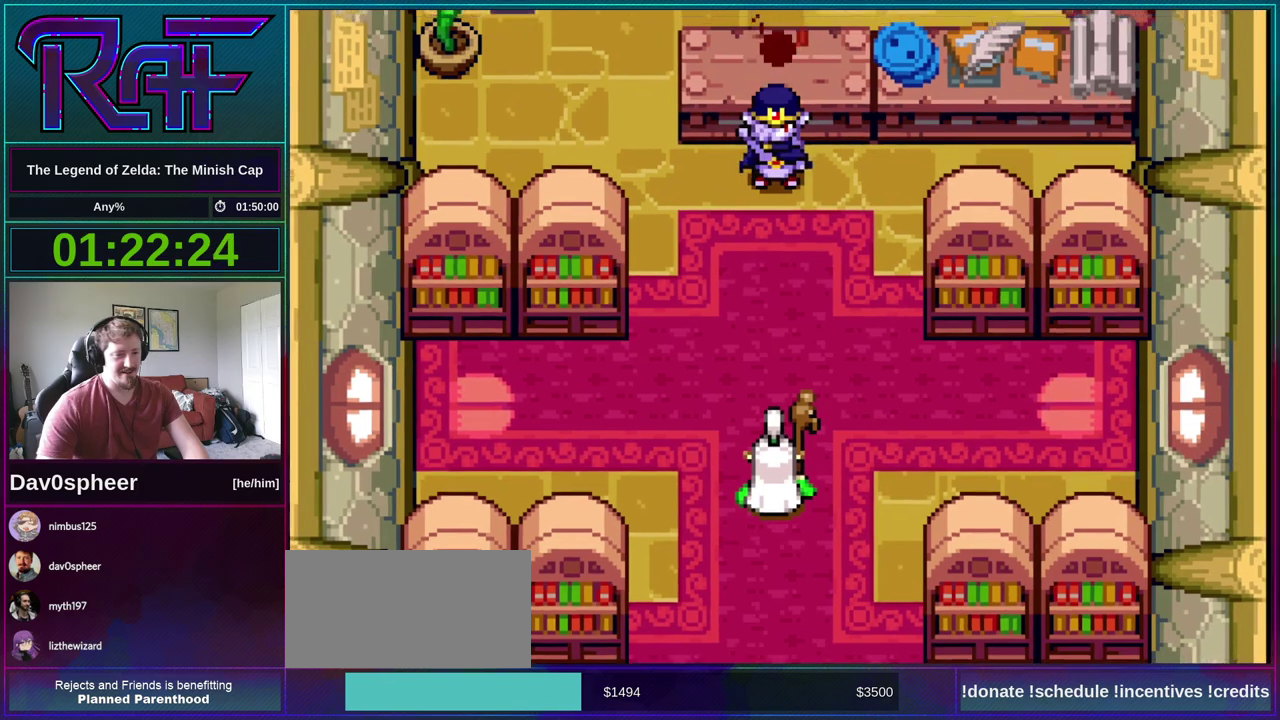
{"buttons": [], "events": [[83, "DPAD_RIGHT", "down"], [117, "A", "down"], [117, "DPAD_DOWN", "down"], [150, "DPAD_RIGHT", "up"], [183, "A", "up"], [183, "B", "up"], [183, "DPAD_DOWN", "up"]]}
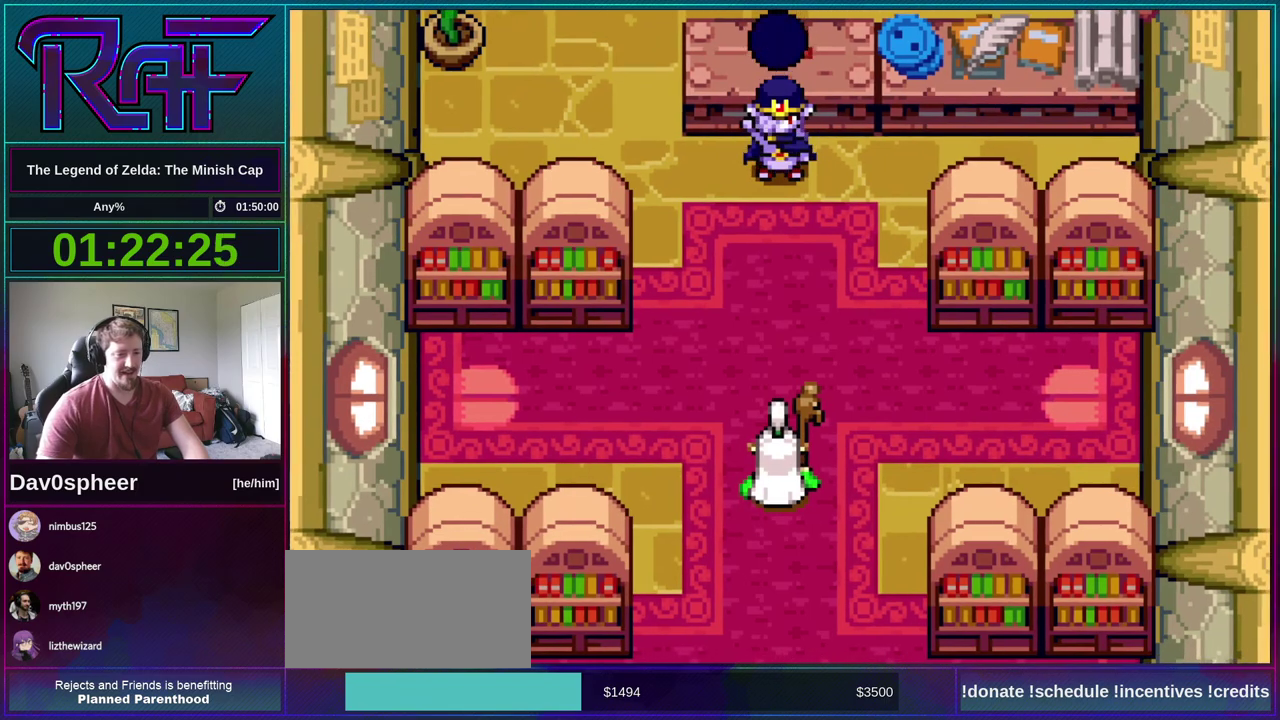
{"buttons": [], "events": []}
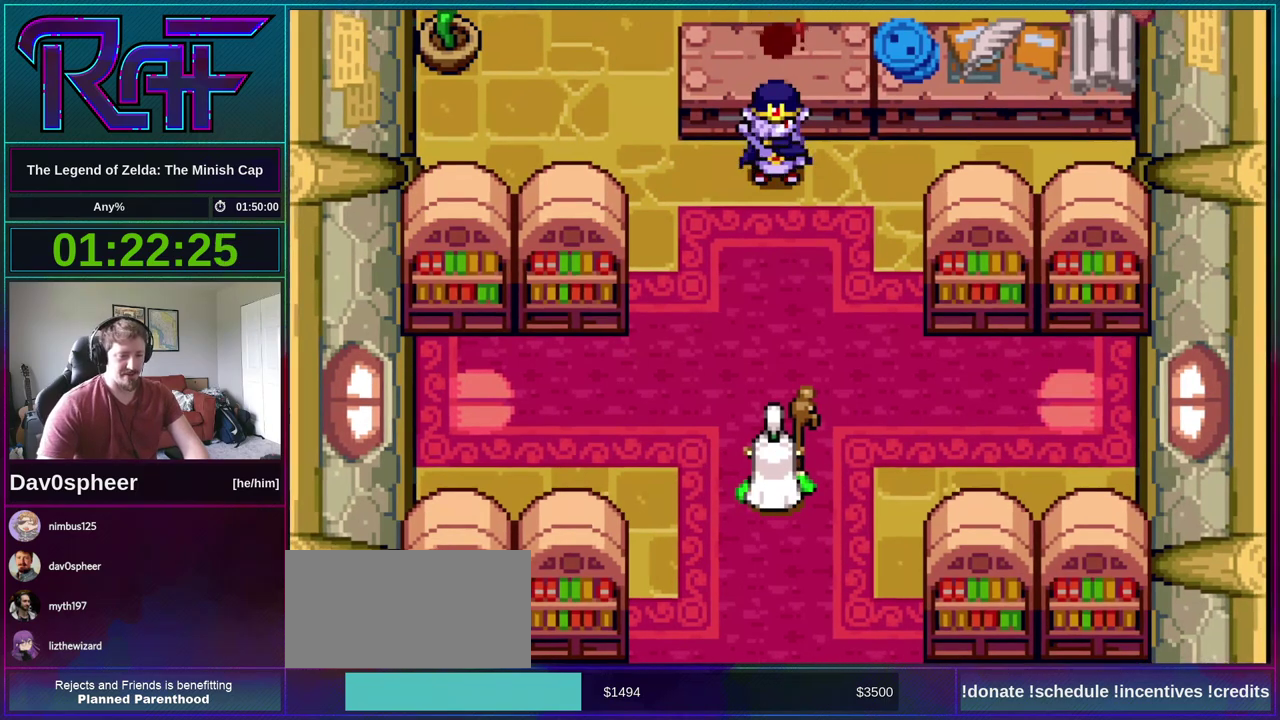
{"buttons": ["B", "DPAD_RIGHT"], "events": [[283, "B", "down"], [483, "DPAD_RIGHT", "down"]]}
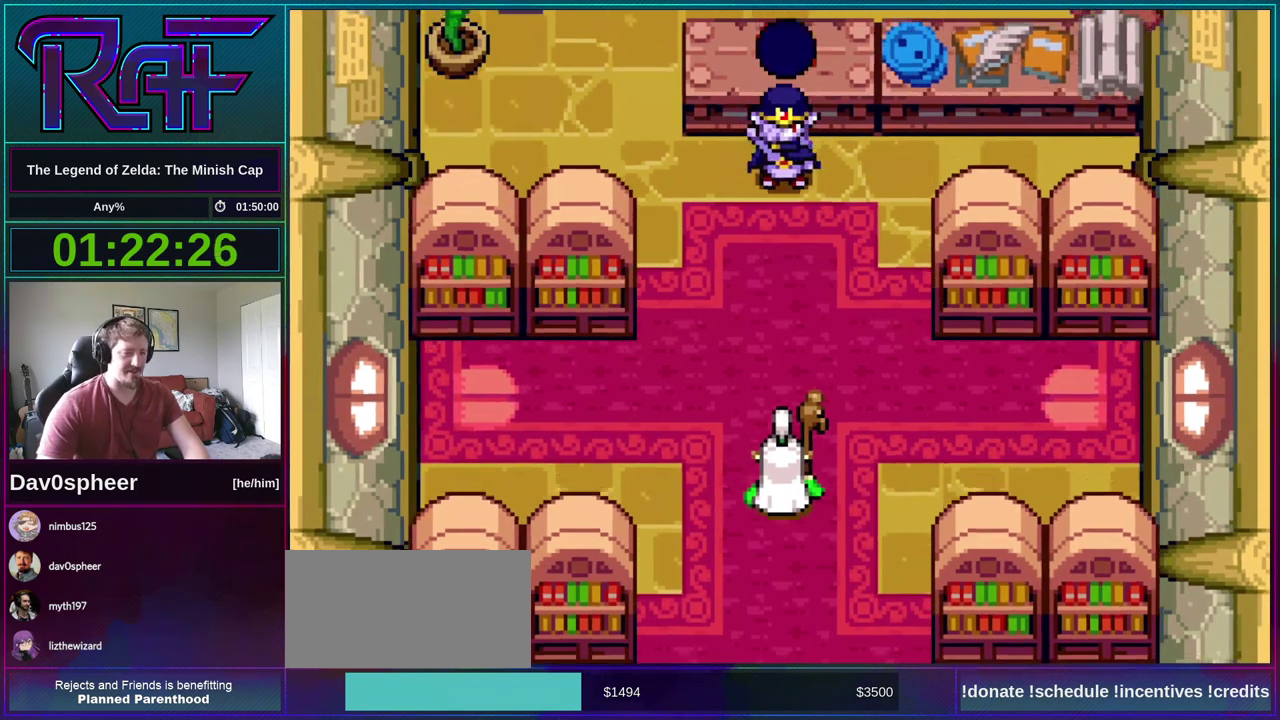
{"buttons": []}
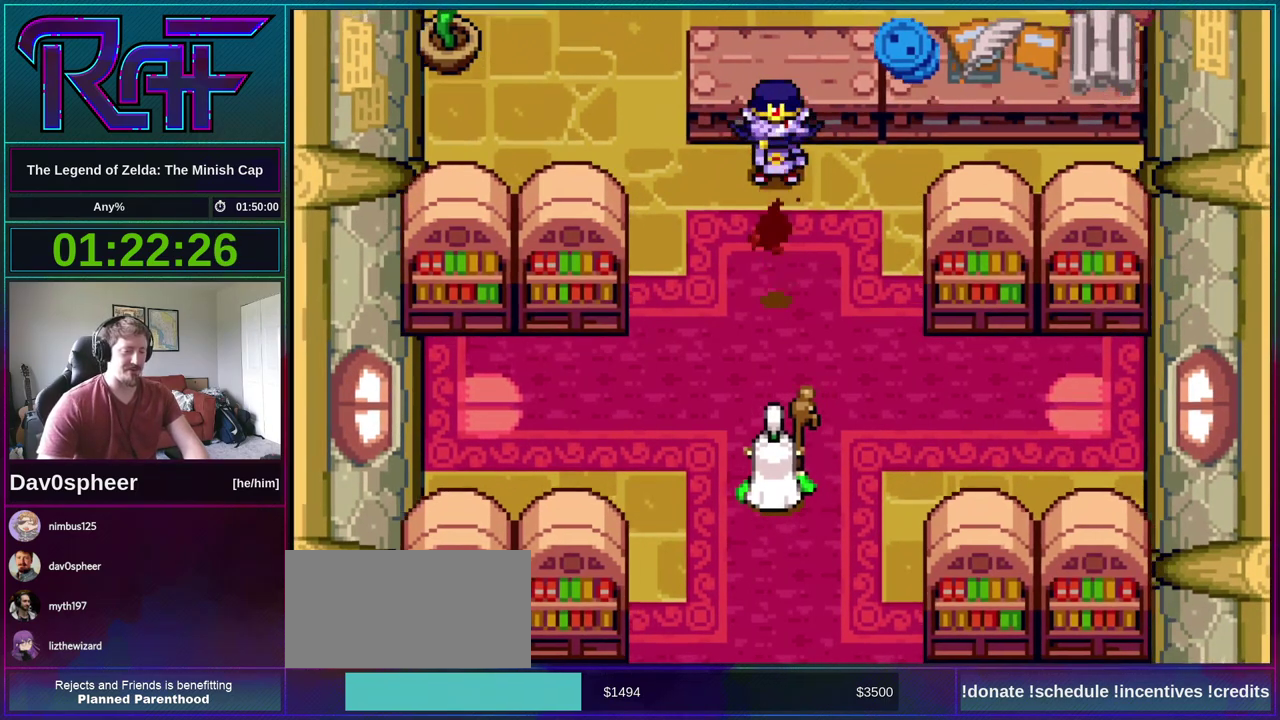
{"buttons": ["B", "DPAD_DOWN", "DPAD_RIGHT"]}
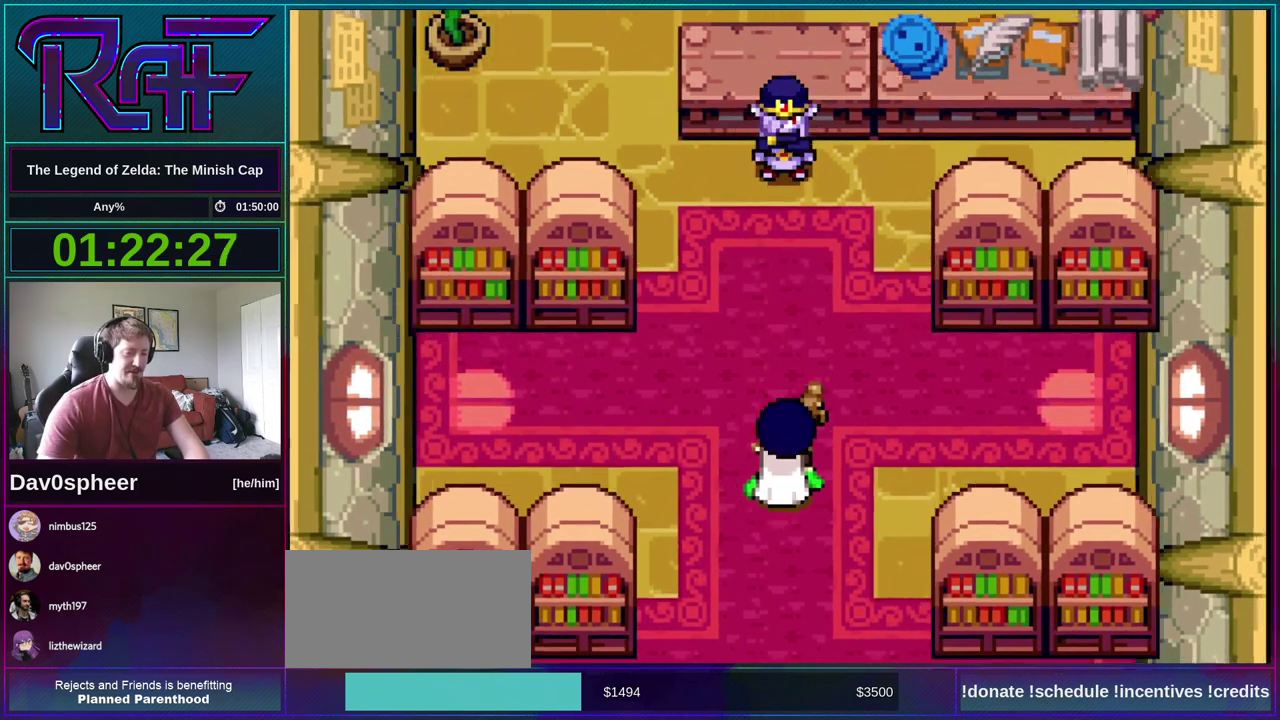
{"buttons": ["B"], "events": [[17, "DPAD_RIGHT", "up"], [50, "DPAD_DOWN", "up"], [183, "B", "up"], [183, "DPAD_DOWN", "down"], [217, "DPAD_LEFT", "down"], [300, "DPAD_DOWN", "up"], [300, "DPAD_LEFT", "up"], [467, "B", "down"]]}
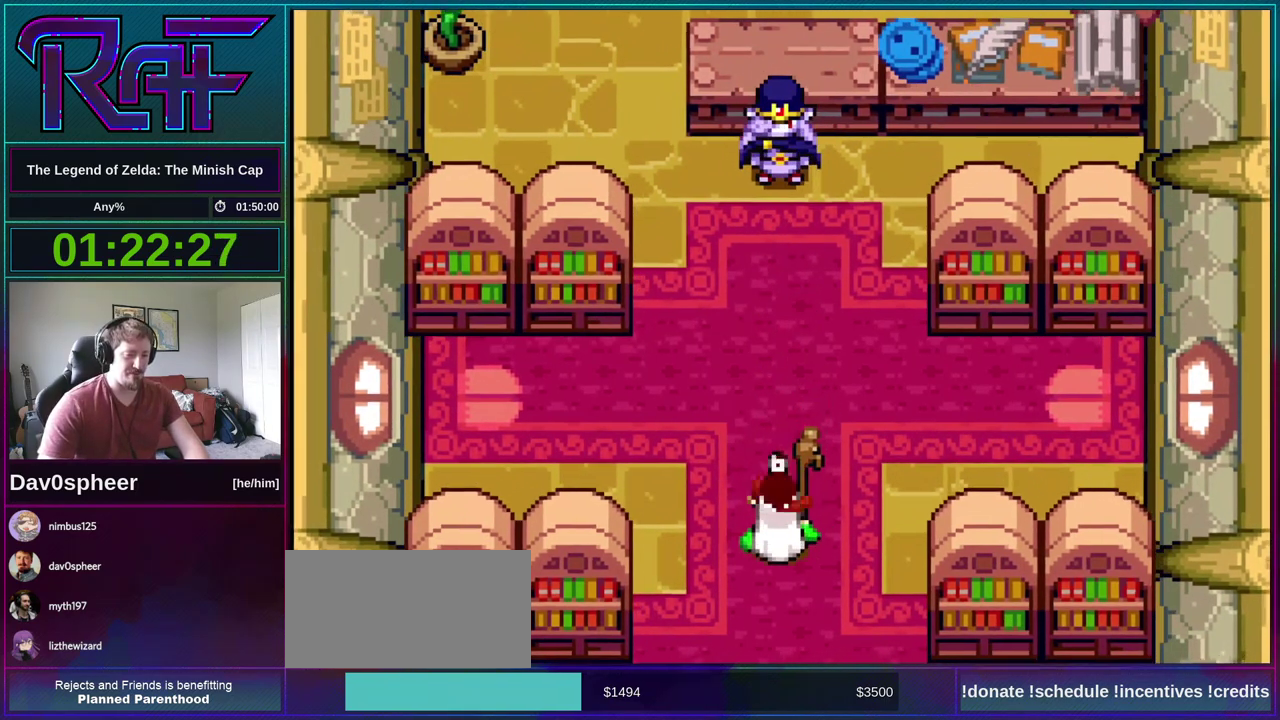
{"buttons": ["A", "B", "DPAD_RIGHT"], "events": [[50, "B", "up"], [367, "B", "down"], [417, "A", "down"], [450, "DPAD_RIGHT", "down"], [450, "DPAD_UP", "down"], [500, "DPAD_UP", "up"]]}
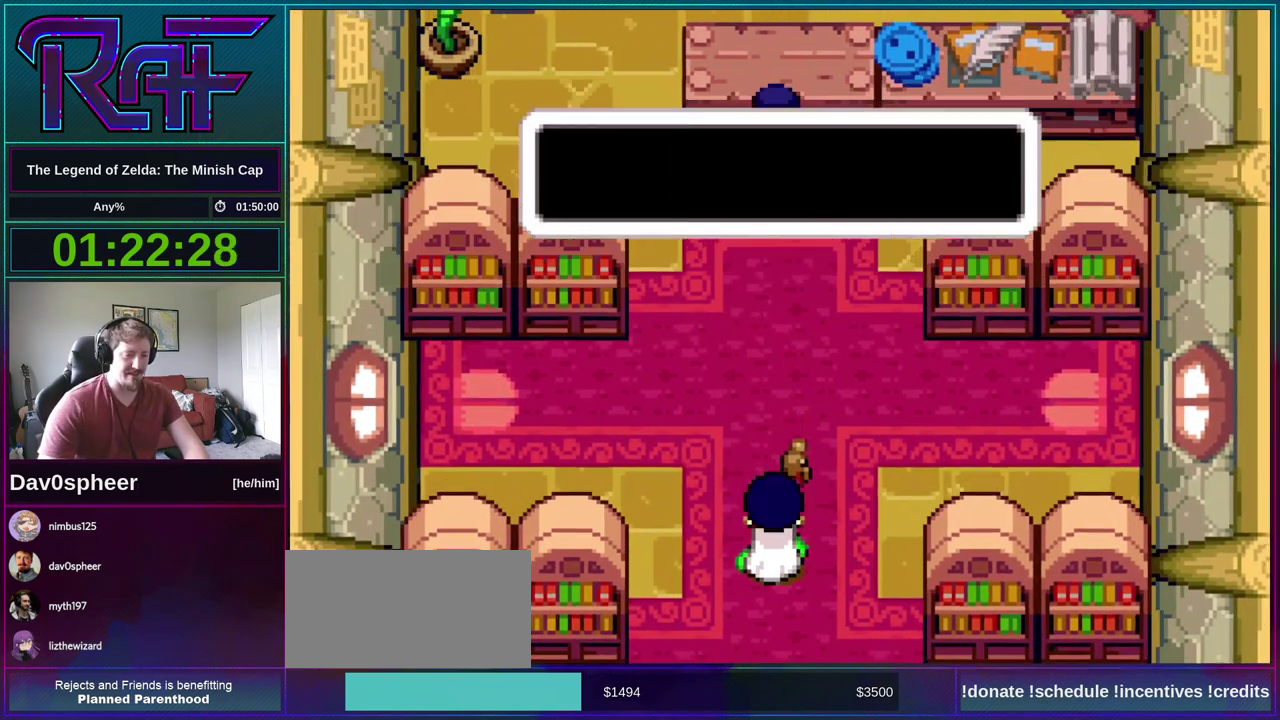
{"buttons": ["B"], "events": [[17, "A", "up"], [17, "DPAD_LEFT", "down"], [17, "DPAD_RIGHT", "up"], [83, "DPAD_LEFT", "up"], [117, "DPAD_RIGHT", "down"], [150, "A", "down"], [217, "A", "up"], [217, "DPAD_RIGHT", "up"], [317, "DPAD_RIGHT", "down"], [350, "A", "down"], [383, "DPAD_DOWN", "down"], [383, "DPAD_RIGHT", "up"], [417, "A", "up"], [417, "DPAD_LEFT", "down"], [450, "DPAD_DOWN", "up"], [483, "DPAD_LEFT", "up"]]}
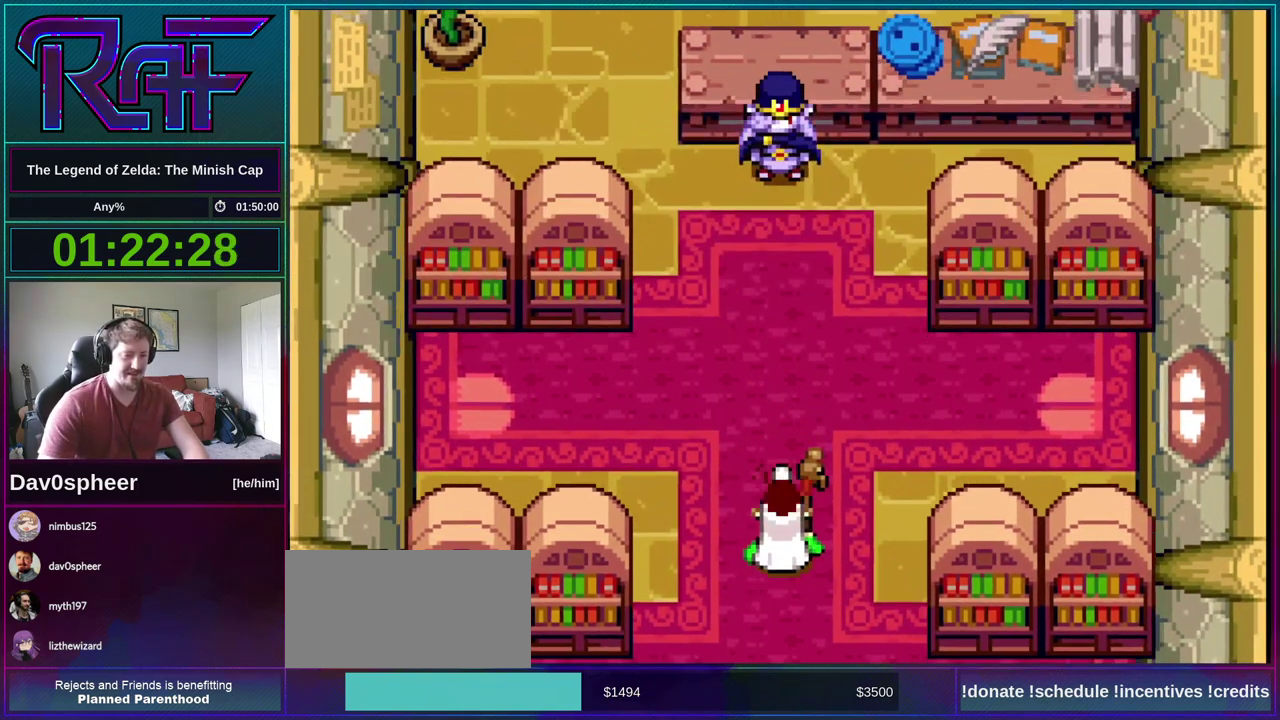
{"buttons": ["A", "B", "DPAD_UP", "DPAD_RIGHT"]}
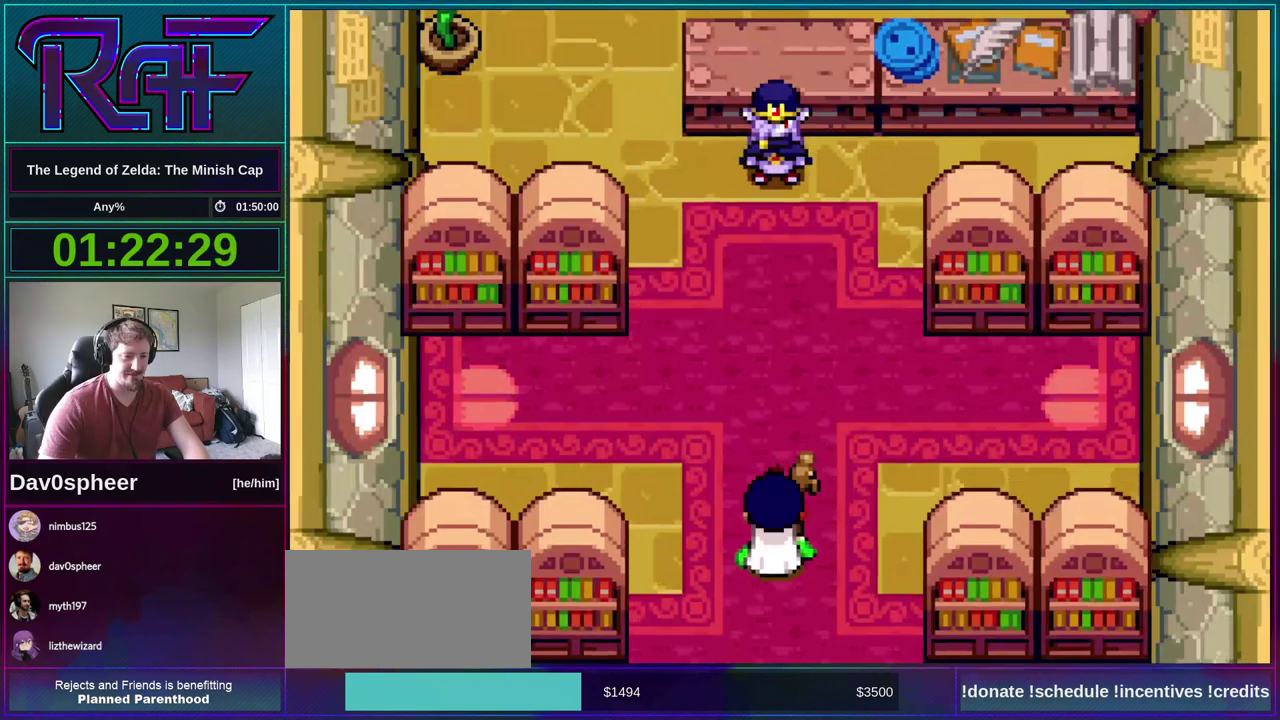
{"buttons": ["B"]}
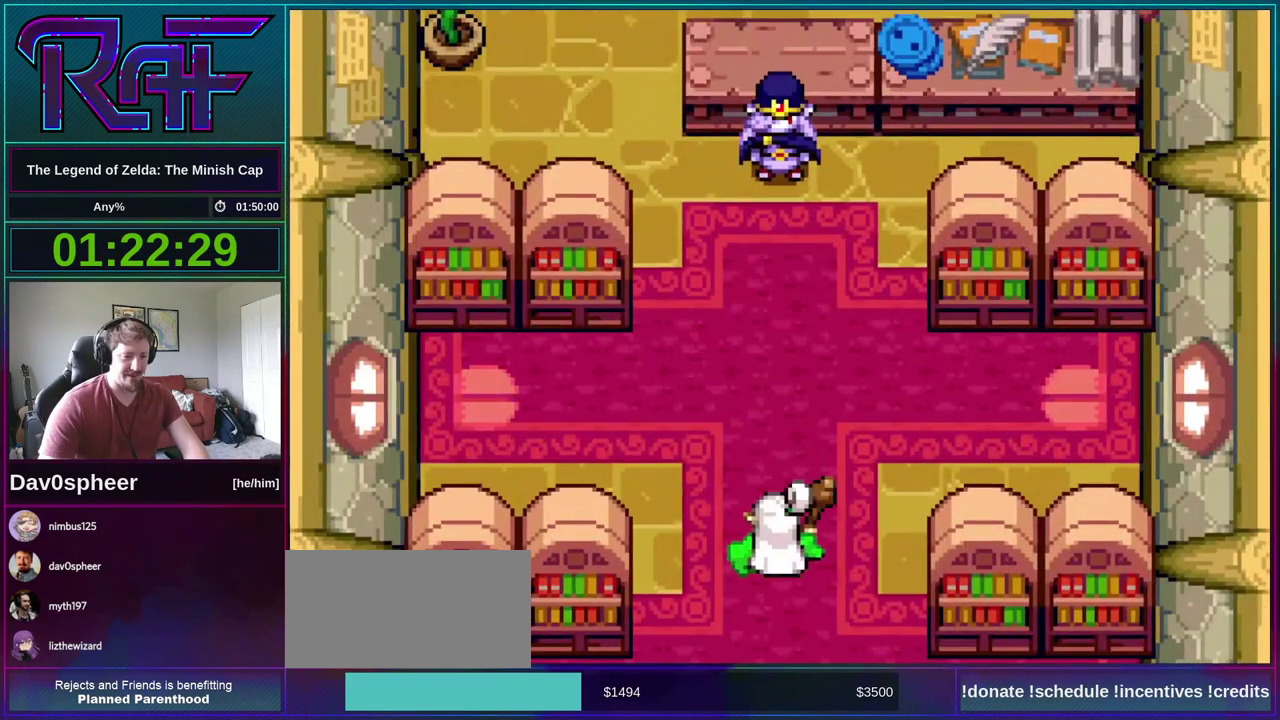
{"buttons": ["B"], "events": [[17, "A", "down"], [17, "DPAD_RIGHT", "down"], [50, "DPAD_DOWN", "down"], [83, "DPAD_LEFT", "down"], [83, "DPAD_RIGHT", "up"], [117, "A", "up"], [150, "DPAD_DOWN", "up"], [200, "DPAD_LEFT", "up"], [283, "A", "down"], [283, "DPAD_RIGHT", "down"], [317, "DPAD_DOWN", "down"], [350, "DPAD_LEFT", "down"], [350, "DPAD_RIGHT", "up"], [383, "A", "up"], [417, "DPAD_DOWN", "up"], [417, "DPAD_LEFT", "up"]]}
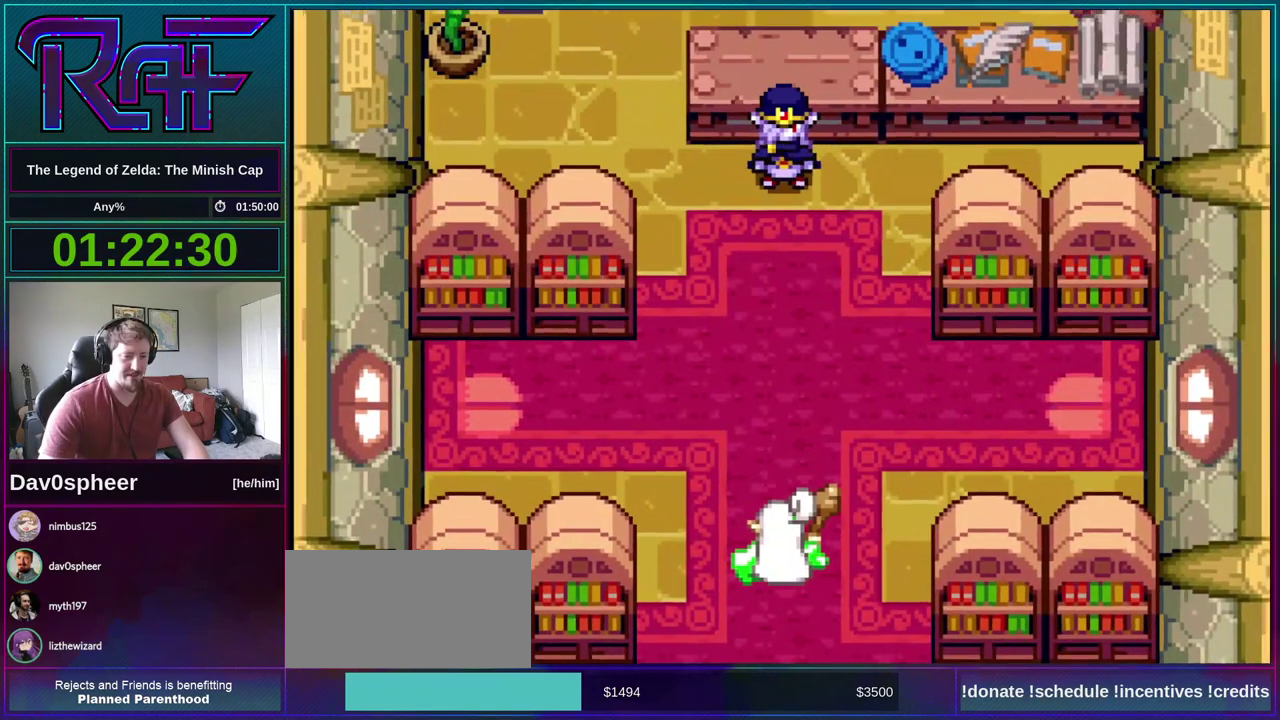
{"buttons": ["B"], "events": [[17, "A", "down"], [83, "DPAD_DOWN", "down"], [83, "DPAD_LEFT", "down"], [117, "A", "up"], [150, "DPAD_DOWN", "up"], [217, "DPAD_LEFT", "up"], [283, "A", "down"], [383, "A", "up"]]}
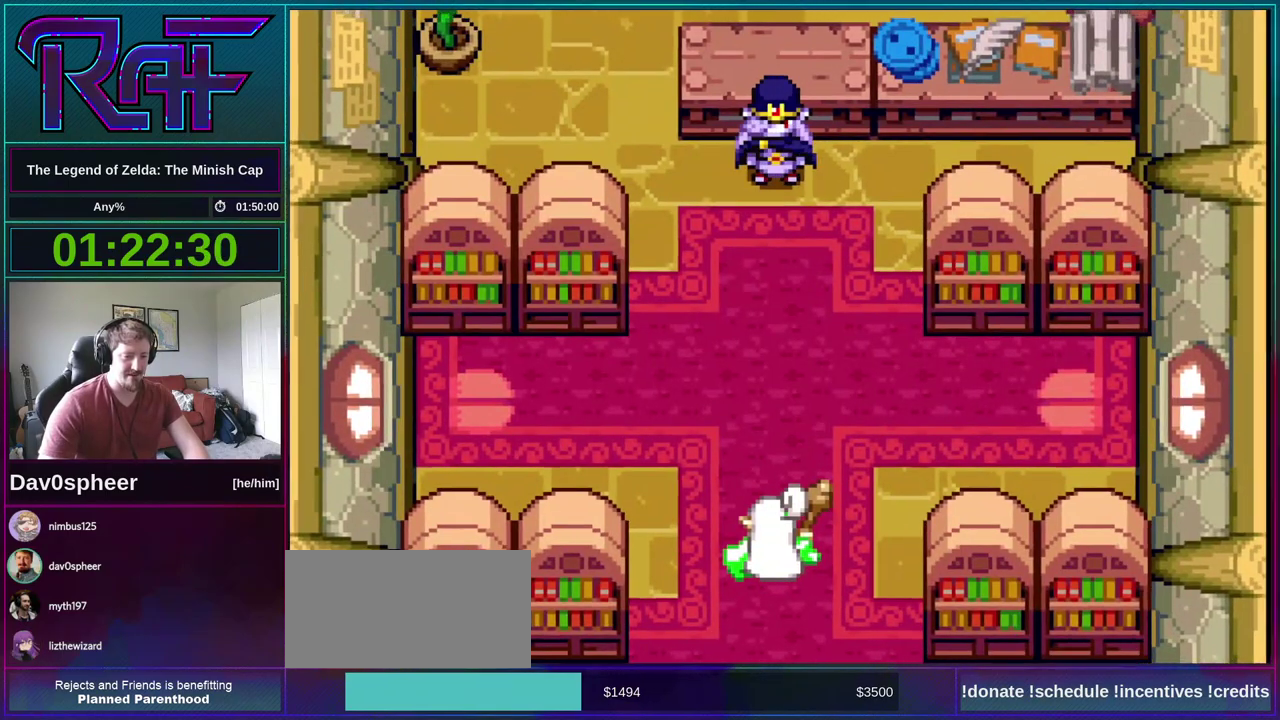
{"buttons": ["A", "B", "DPAD_RIGHT"]}
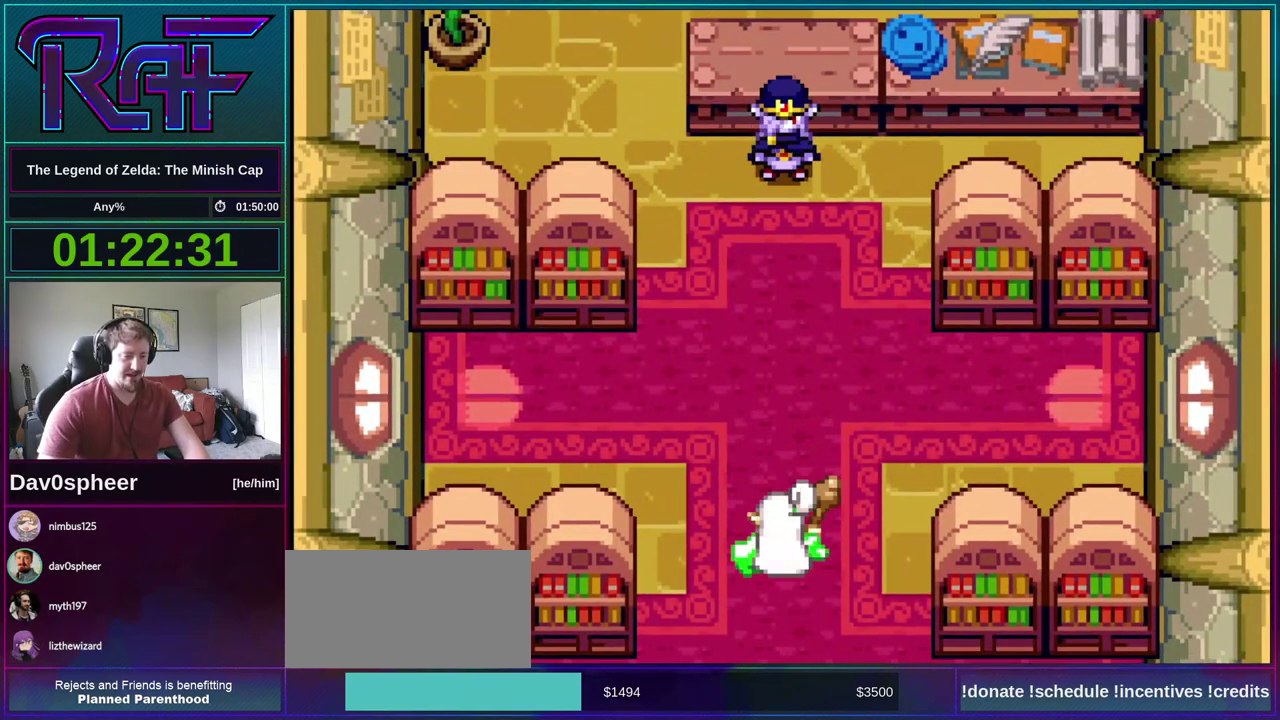
{"buttons": ["A", "B", "DPAD_DOWN", "DPAD_RIGHT"]}
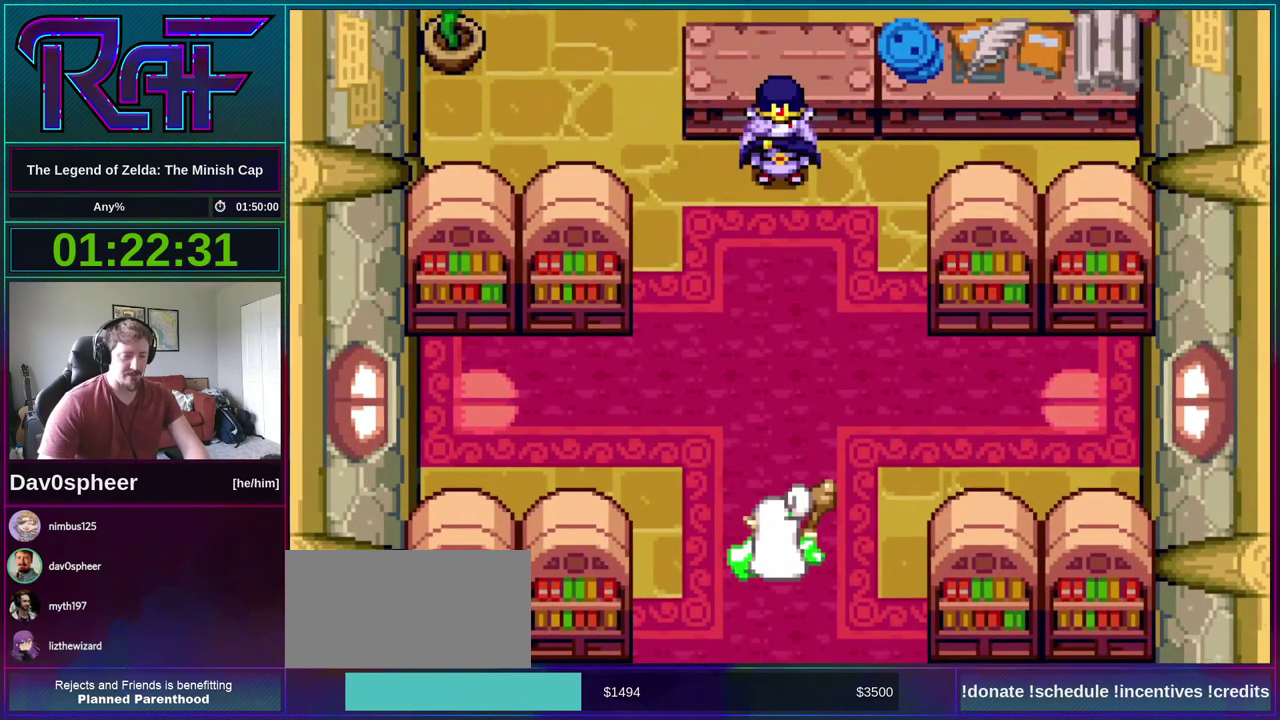
{"buttons": ["B", "DPAD_DOWN", "DPAD_LEFT"]}
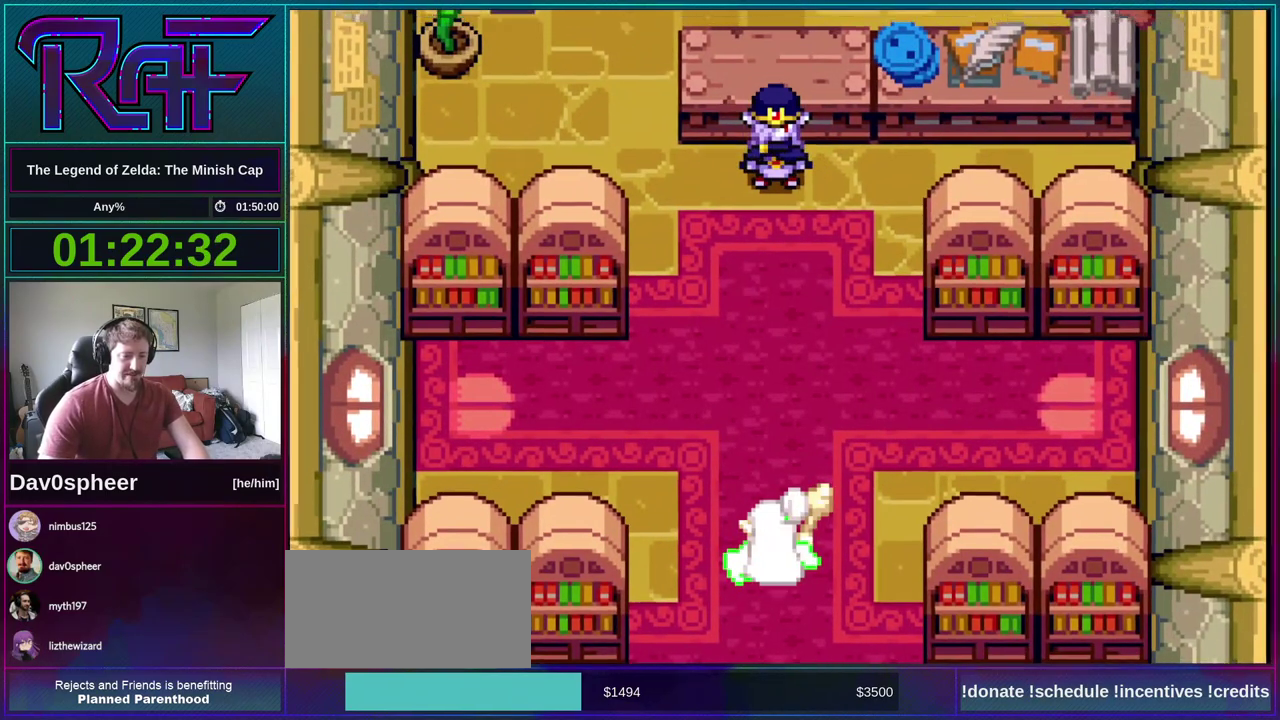
{"buttons": ["B", "DPAD_LEFT"], "events": [[17, "DPAD_DOWN", "up"], [50, "DPAD_LEFT", "up"], [133, "A", "down"], [133, "DPAD_DOWN", "down"], [133, "DPAD_RIGHT", "down"], [200, "DPAD_LEFT", "down"], [200, "DPAD_RIGHT", "up"], [233, "A", "up"], [233, "DPAD_DOWN", "up"], [267, "DPAD_LEFT", "up"], [350, "A", "down"], [417, "DPAD_LEFT", "down"], [450, "A", "up"]]}
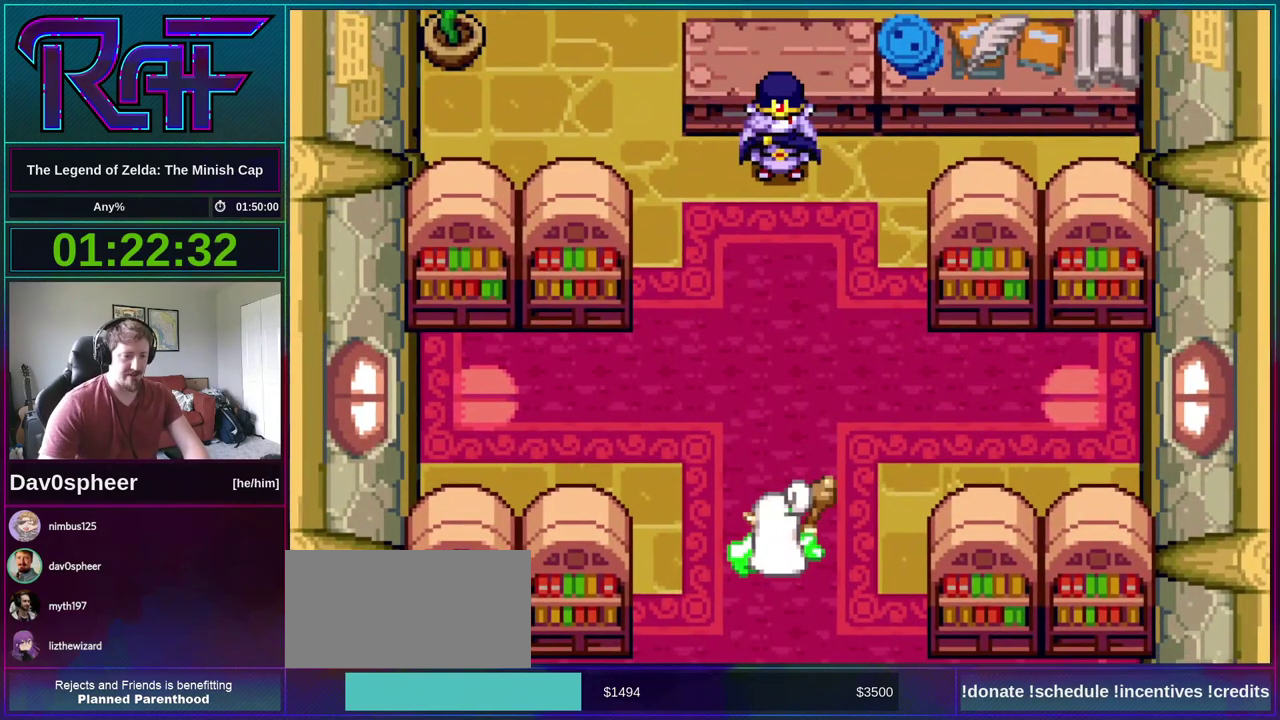
{"buttons": ["A", "B"], "events": [[17, "DPAD_LEFT", "up"], [67, "A", "down"], [67, "DPAD_RIGHT", "down"], [133, "A", "up"], [133, "DPAD_DOWN", "down"], [150, "DPAD_LEFT", "down"], [150, "DPAD_RIGHT", "up"], [183, "DPAD_DOWN", "up"], [217, "DPAD_LEFT", "up"], [283, "A", "down"], [283, "DPAD_RIGHT", "down"], [317, "DPAD_DOWN", "down"], [383, "A", "up"], [383, "DPAD_DOWN", "up"], [383, "DPAD_LEFT", "down"], [383, "DPAD_RIGHT", "up"], [450, "DPAD_LEFT", "up"], [483, "A", "down"]]}
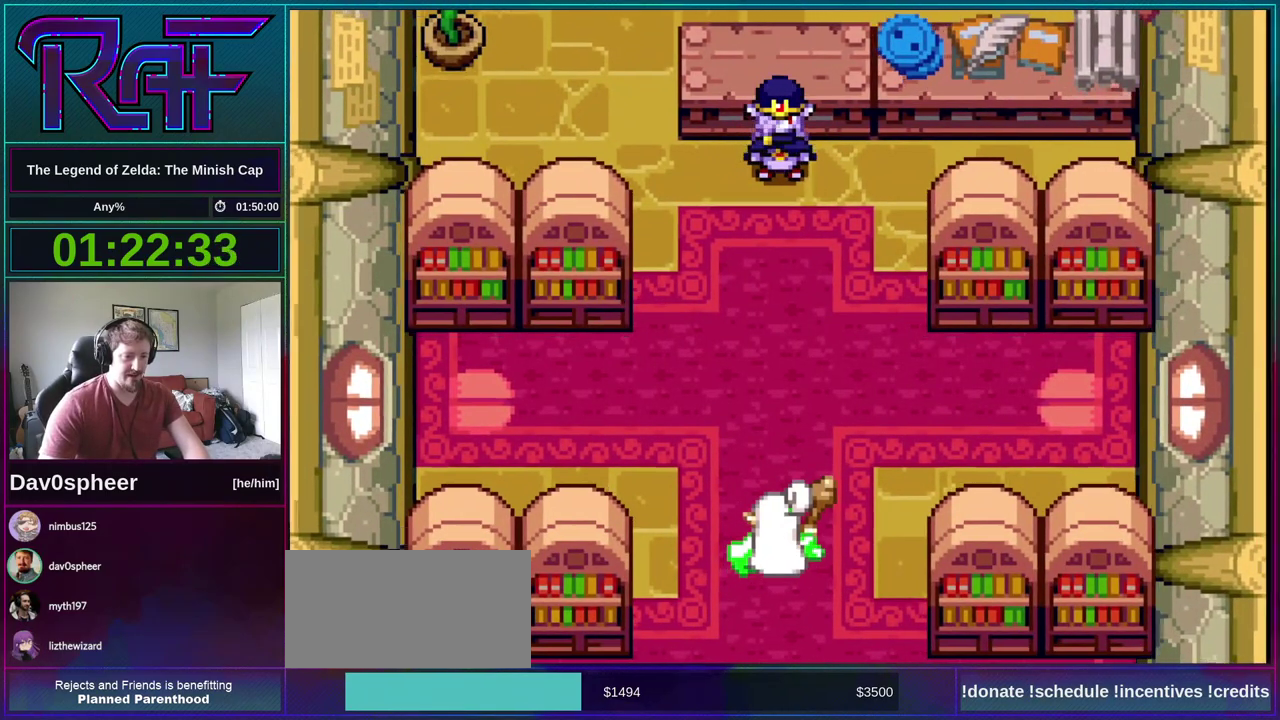
{"buttons": ["A", "B", "DPAD_DOWN", "DPAD_RIGHT"], "events": [[50, "DPAD_DOWN", "down"], [50, "DPAD_RIGHT", "down"], [83, "A", "up"], [117, "DPAD_LEFT", "down"], [117, "DPAD_RIGHT", "up"], [150, "DPAD_DOWN", "up"], [183, "DPAD_LEFT", "up"], [217, "A", "down"], [250, "DPAD_DOWN", "down"], [250, "DPAD_RIGHT", "down"], [317, "A", "up"], [317, "DPAD_LEFT", "down"], [317, "DPAD_RIGHT", "up"], [350, "DPAD_DOWN", "up"], [400, "DPAD_LEFT", "up"], [450, "DPAD_RIGHT", "down"], [483, "A", "down"], [483, "DPAD_DOWN", "down"]]}
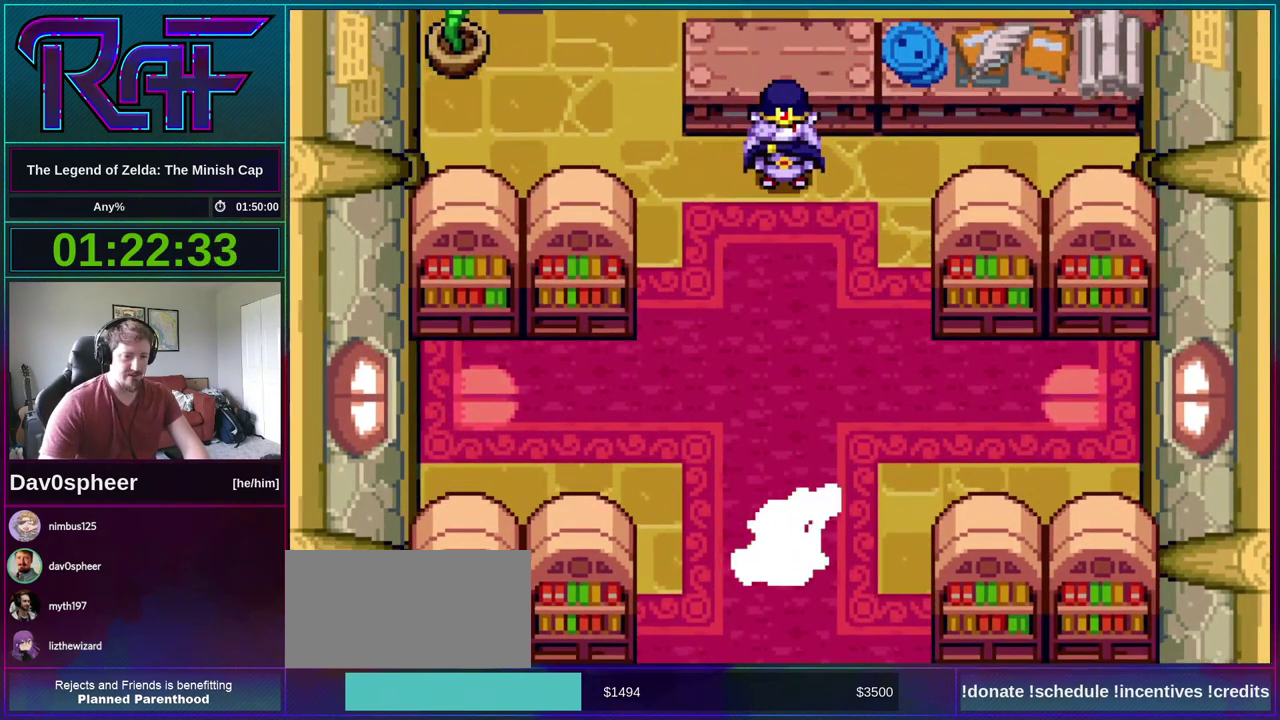
{"buttons": ["B", "DPAD_LEFT"], "events": [[17, "DPAD_RIGHT", "up"], [50, "A", "up"], [50, "DPAD_DOWN", "up"], [150, "DPAD_DOWN", "down"], [150, "DPAD_RIGHT", "down"], [183, "A", "down"], [217, "DPAD_RIGHT", "up"], [250, "A", "up"], [250, "DPAD_LEFT", "down"], [283, "DPAD_DOWN", "up"], [317, "DPAD_LEFT", "up"], [350, "DPAD_RIGHT", "down"], [383, "A", "down"], [383, "DPAD_DOWN", "down"], [417, "DPAD_LEFT", "down"], [417, "DPAD_RIGHT", "up"], [450, "DPAD_DOWN", "up"], [483, "A", "up"]]}